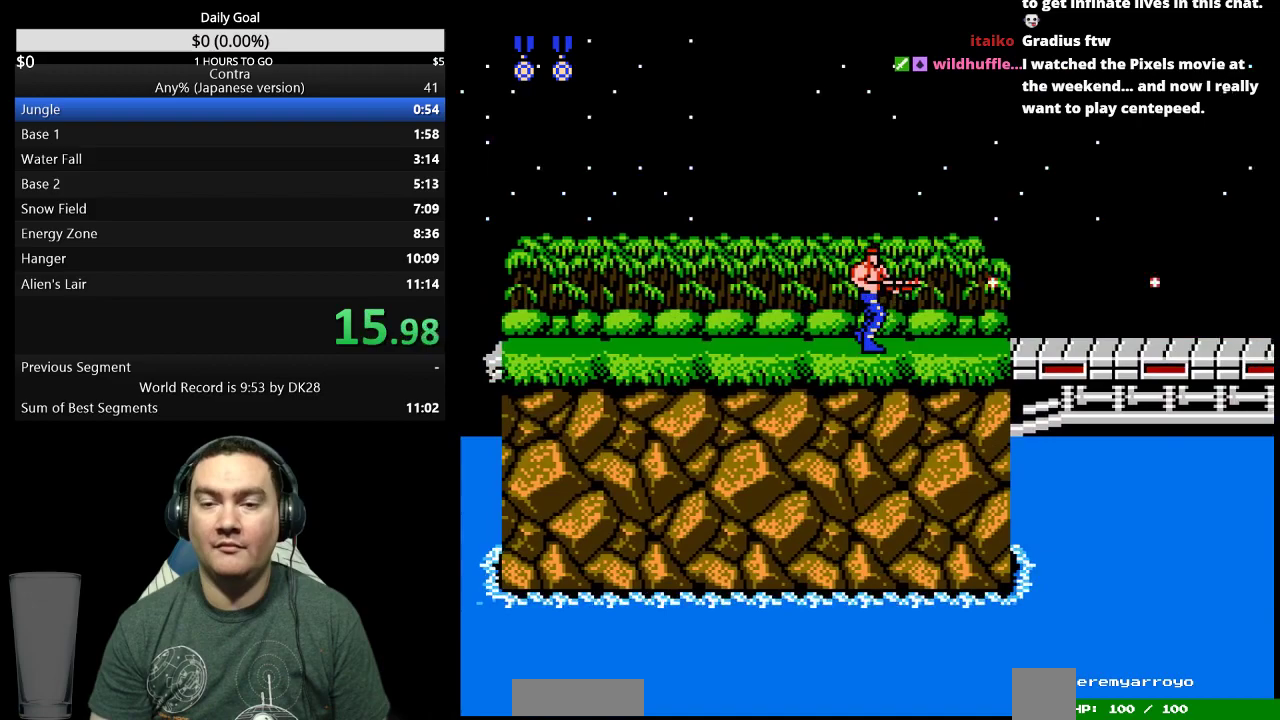
Gameplay with a controller (Nintendo layout); each line is a JSON object with the inputs held at the frame after it. "events" lists button and stick changes between this image and that frame as [ms after this image, input, new state], when the widget could be followed in between. Not read: L3 R3.
{"buttons": ["DPAD_RIGHT"], "events": [[67, "B", "up"], [367, "A", "down"], [433, "A", "up"]]}
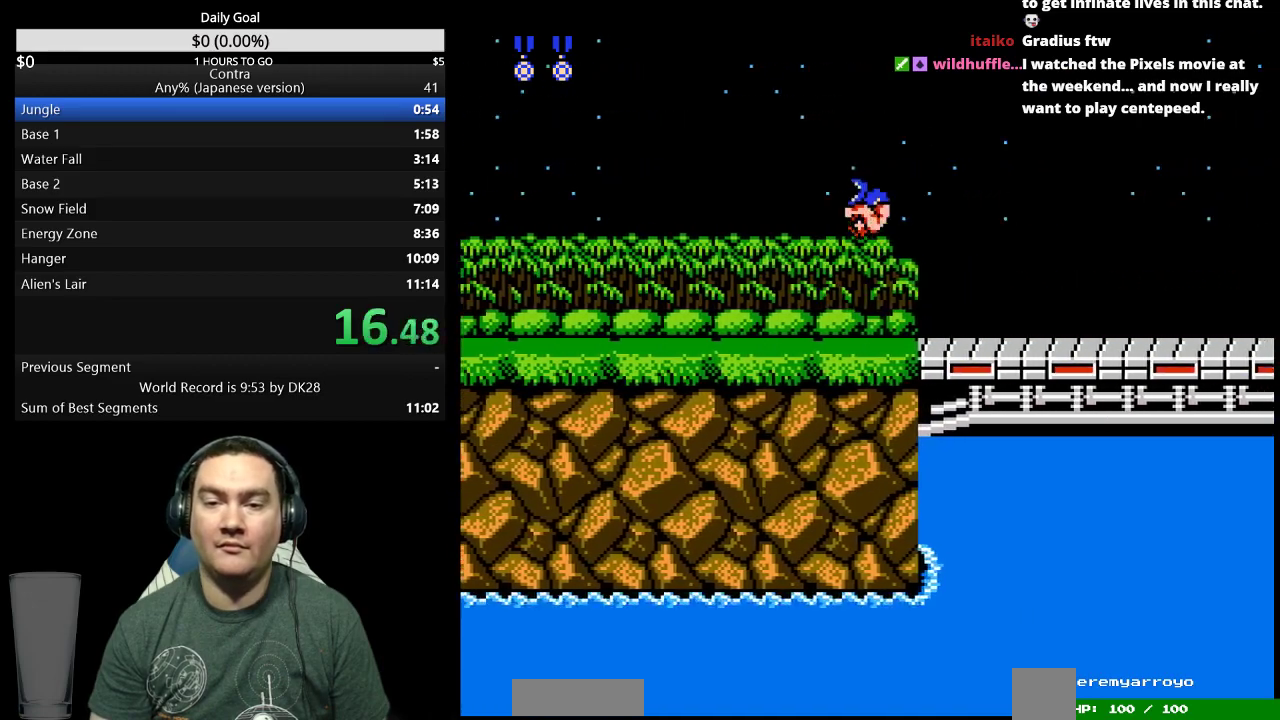
{"buttons": ["DPAD_RIGHT"], "events": []}
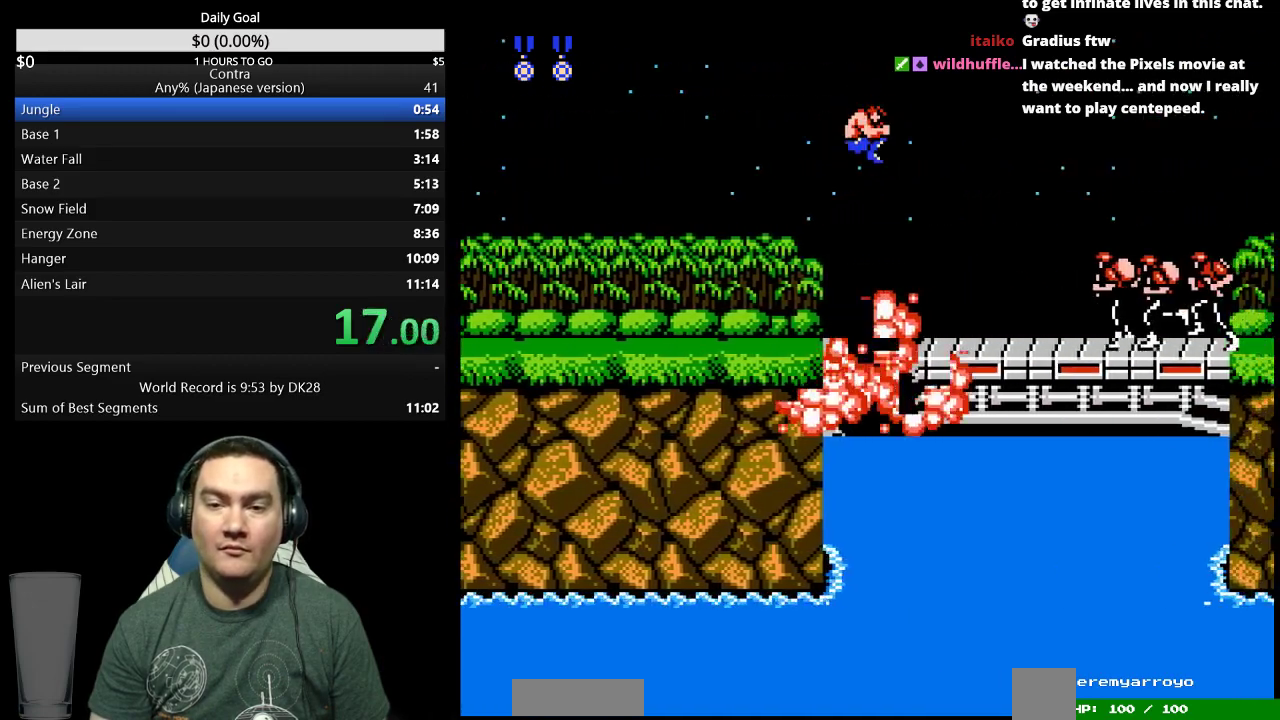
{"buttons": ["DPAD_RIGHT"], "events": [[400, "A", "down"], [500, "A", "up"]]}
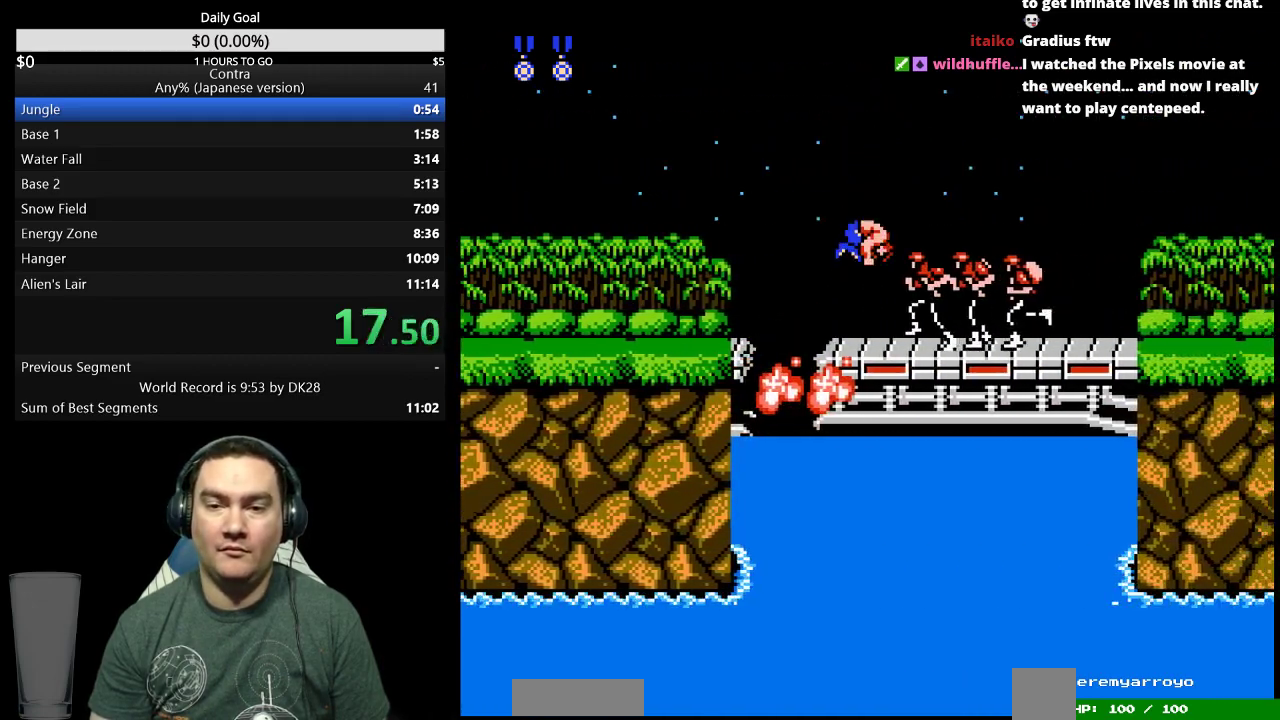
{"buttons": ["DPAD_DOWN", "DPAD_RIGHT"], "events": [[67, "B", "down"], [67, "DPAD_DOWN", "down"], [333, "B", "up"], [400, "B", "down"], [467, "B", "up"]]}